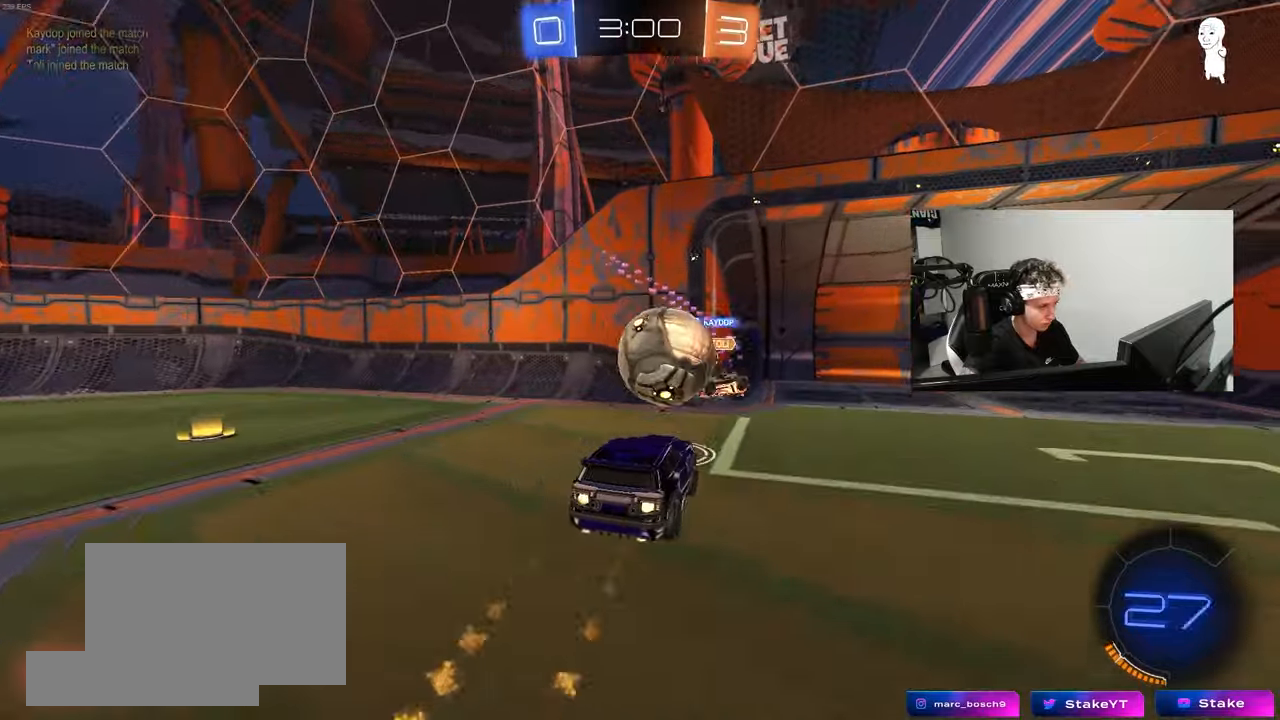
Gameplay with keyboard and mouse; each line is a JSON object with the keys and mouse buttons held at the frame after it. "events" lists presses ("down") and releases ("up") of "1", "2", "3", "4", "5", "a", "alt", "c", "caps_lock", "ctrl", "d", "e", "f", "g", "q", "r", "s", "shift", "space", "t", "tab", "v", "w", "x", "z", "mouse_left", "mouse_wheel" and "mouse_right" between this image and that frame as [ms after this image, input, new state], when the widget could be followed in between. "mouse_left", "mouse_wheel", "mouse_right" = the "left", "wheel", "right" buttons of the "mouse" list. No other keys are recorded. "wheel" means that the mouse wheel is clicked or scrolled. "mouse_move" is the direction in which the mouse moves at that frame (one of eight, or "still"), when it could be read.
{"keys": ["d", "shift"], "mouse": [], "mouse_move": "still", "events": [[17, "d", "down"], [17, "w", "down"], [67, "mouse_right", "down"], [117, "s", "down"], [167, "w", "up"], [250, "mouse_right", "up"], [300, "mouse_left", "up"], [400, "s", "up"]]}
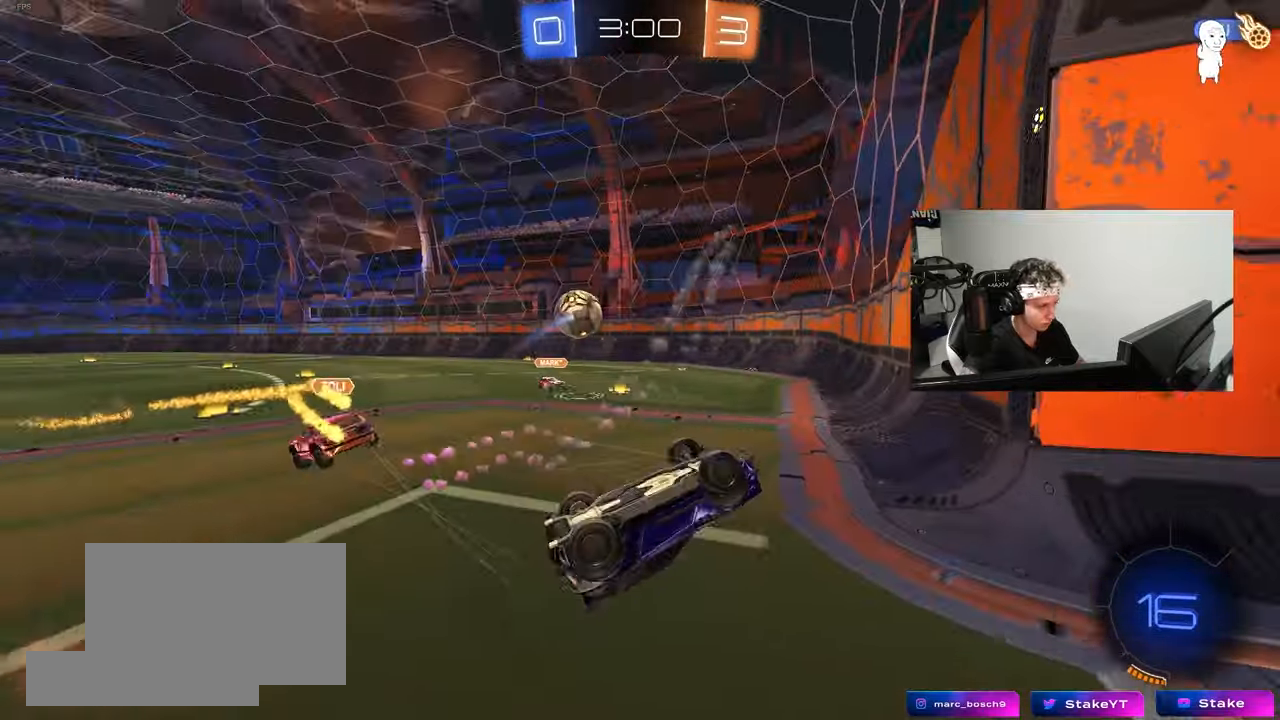
{"keys": ["d"], "mouse": [], "mouse_move": "still", "events": [[33, "s", "down"], [133, "s", "up"], [233, "shift", "up"]]}
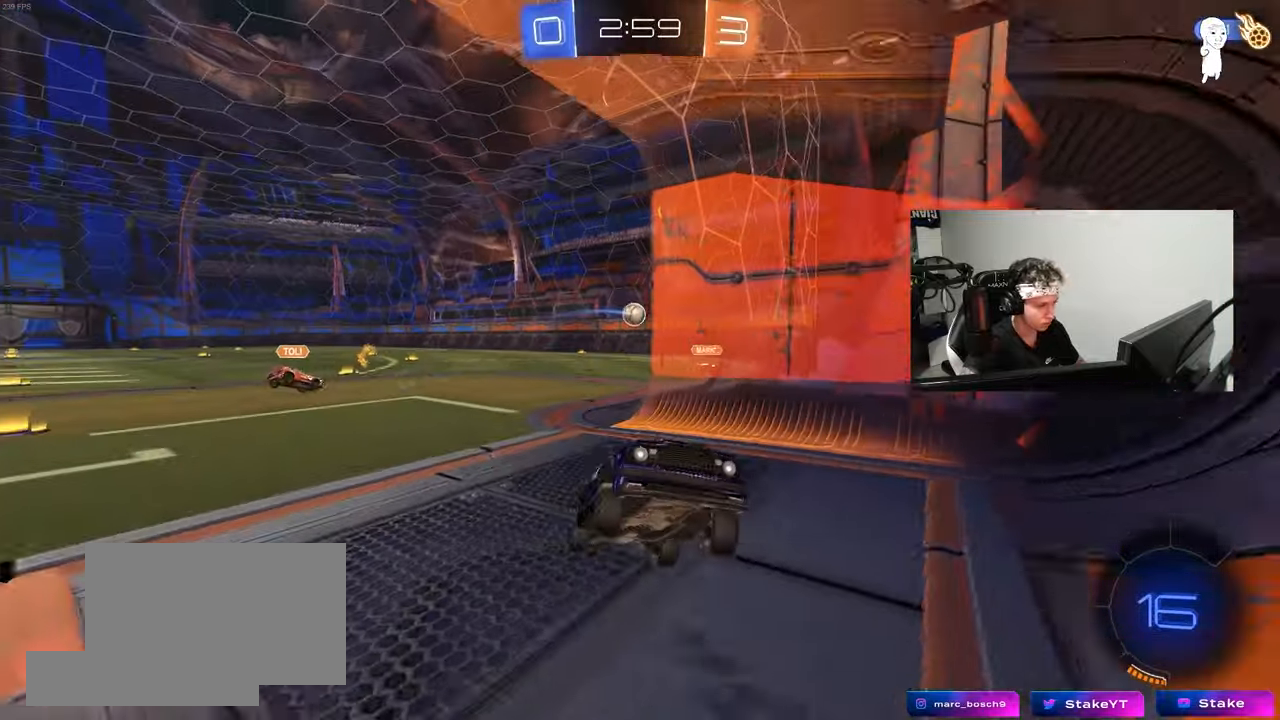
{"keys": ["a", "shift", "w"], "mouse": ["left"], "mouse_move": "still", "events": [[50, "d", "up"], [50, "w", "down"], [100, "mouse_left", "down"], [200, "a", "down"], [467, "shift", "down"]]}
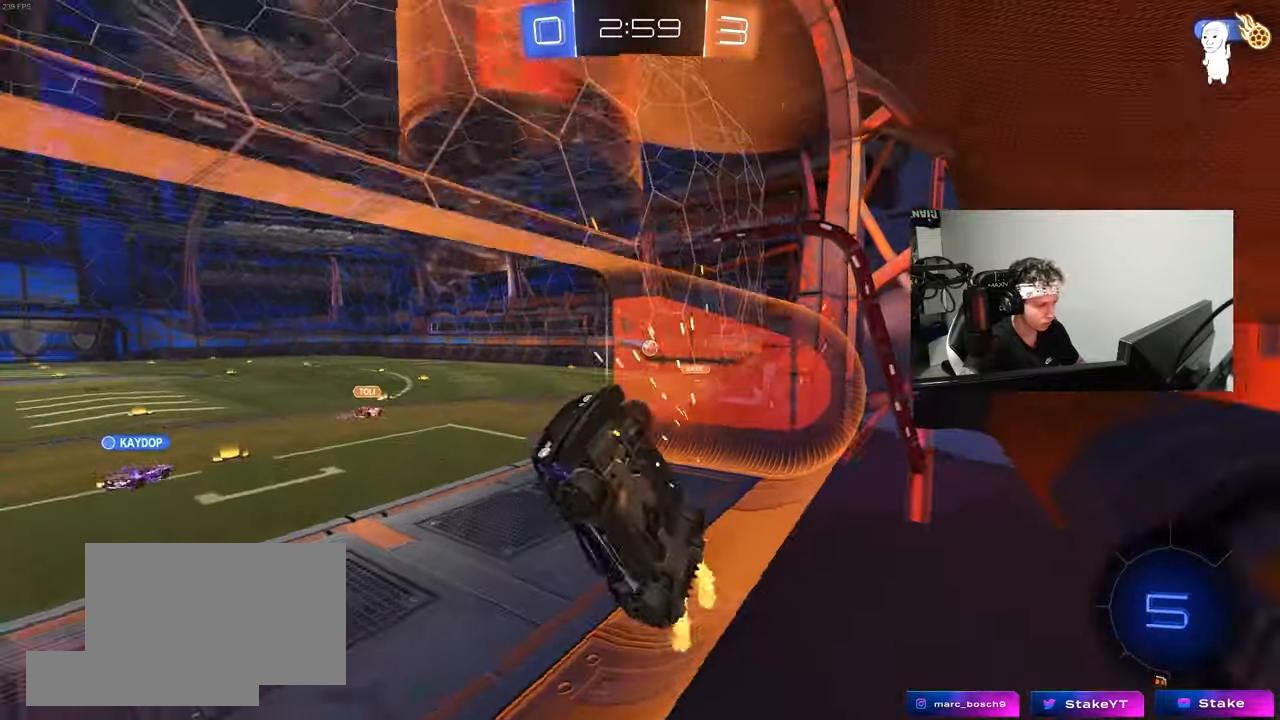
{"keys": ["a", "shift"], "mouse": ["left", "right"], "mouse_move": "down-left", "events": [[67, "mouse_left", "up"], [67, "shift", "up"], [300, "mouse_left", "down"], [350, "a", "up"], [350, "mouse_right", "down"], [400, "a", "down"], [400, "shift", "down"], [433, "w", "up"]]}
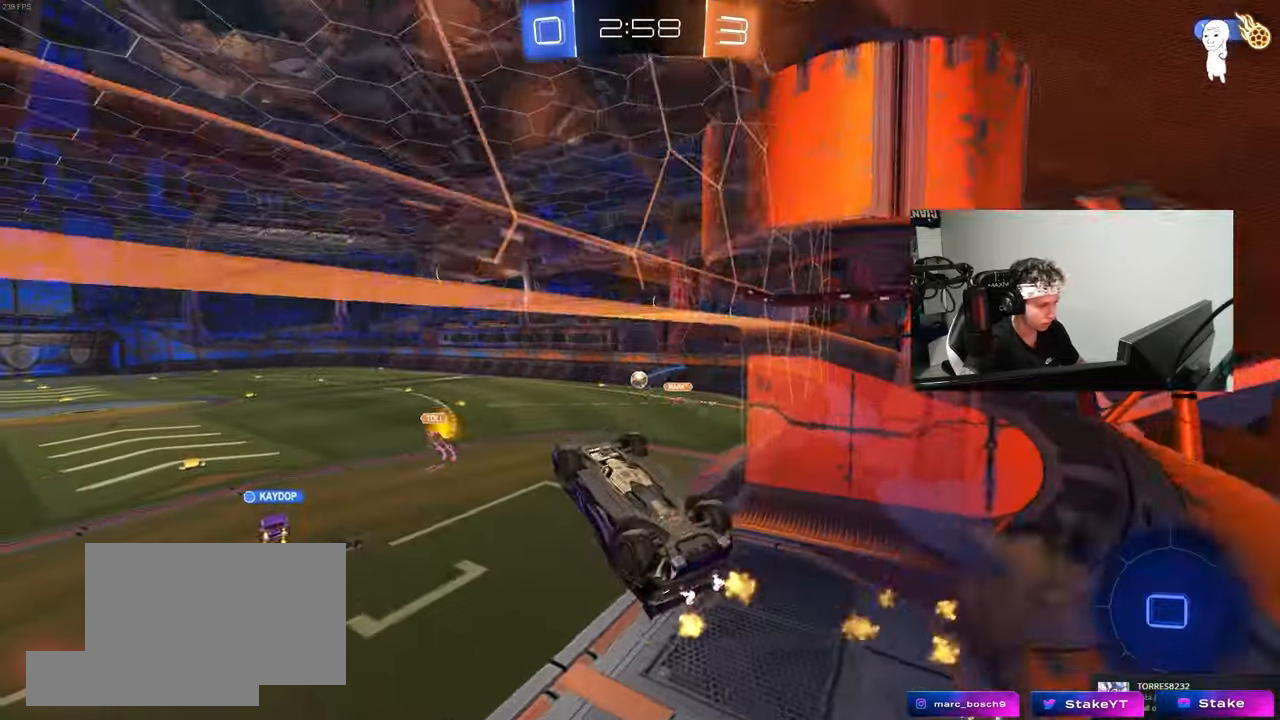
{"keys": [], "mouse": [], "mouse_move": "still", "events": [[83, "mouse_left", "up"], [83, "mouse_right", "up"], [367, "shift", "up"], [500, "a", "up"]]}
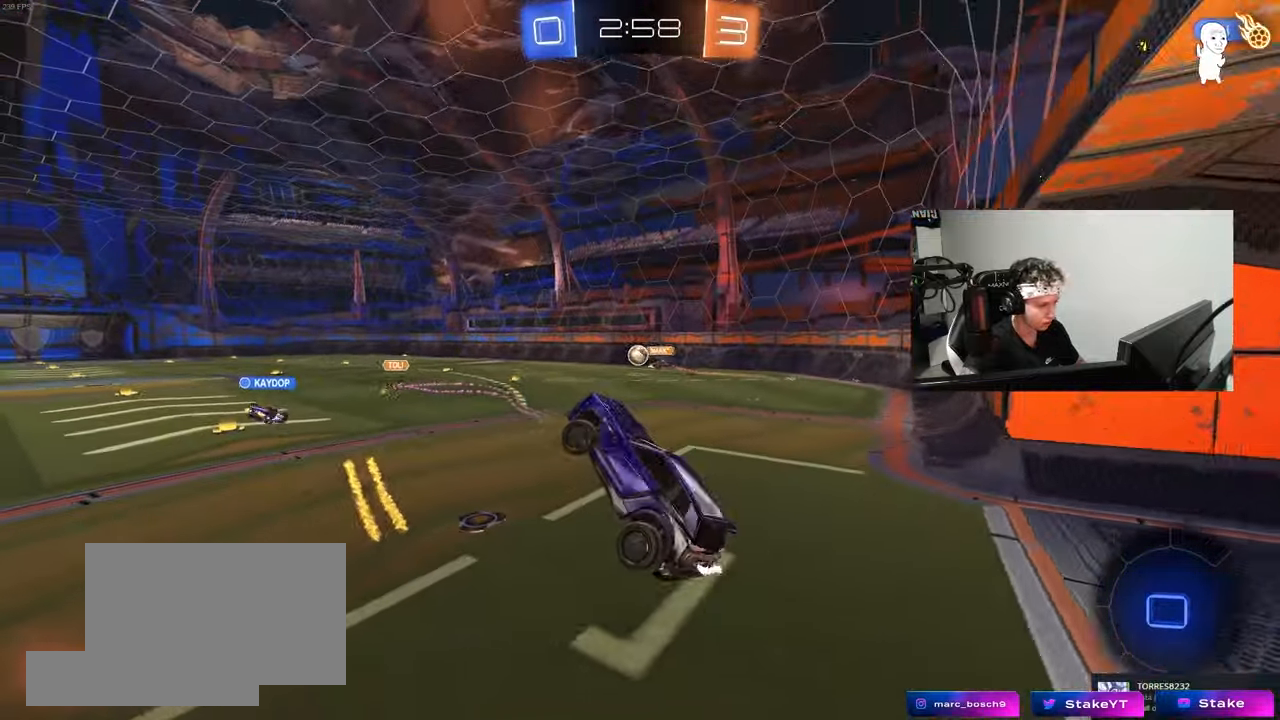
{"keys": ["w"], "mouse": [], "mouse_move": "still", "events": [[233, "w", "down"], [283, "mouse_right", "down"], [383, "mouse_right", "up"]]}
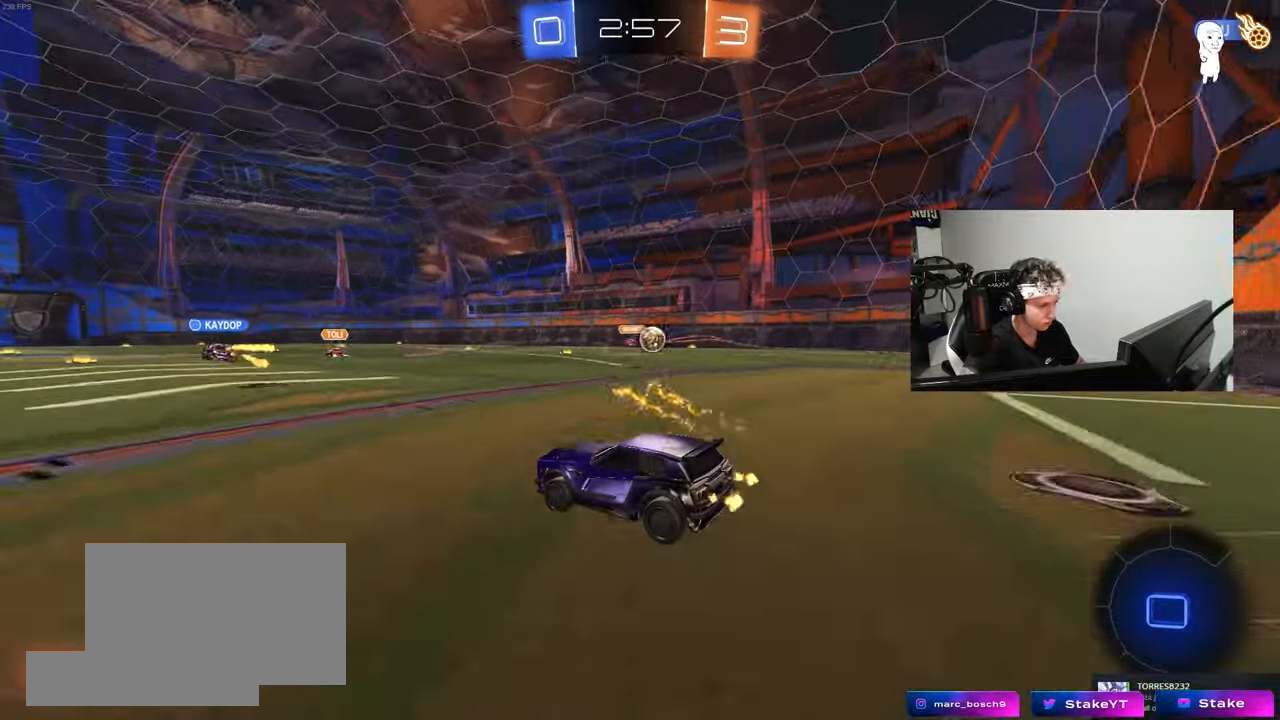
{"keys": ["a", "w"], "mouse": [], "mouse_move": "still", "events": [[17, "a", "down"], [67, "a", "up"], [300, "d", "down"], [350, "d", "up"], [400, "a", "down"]]}
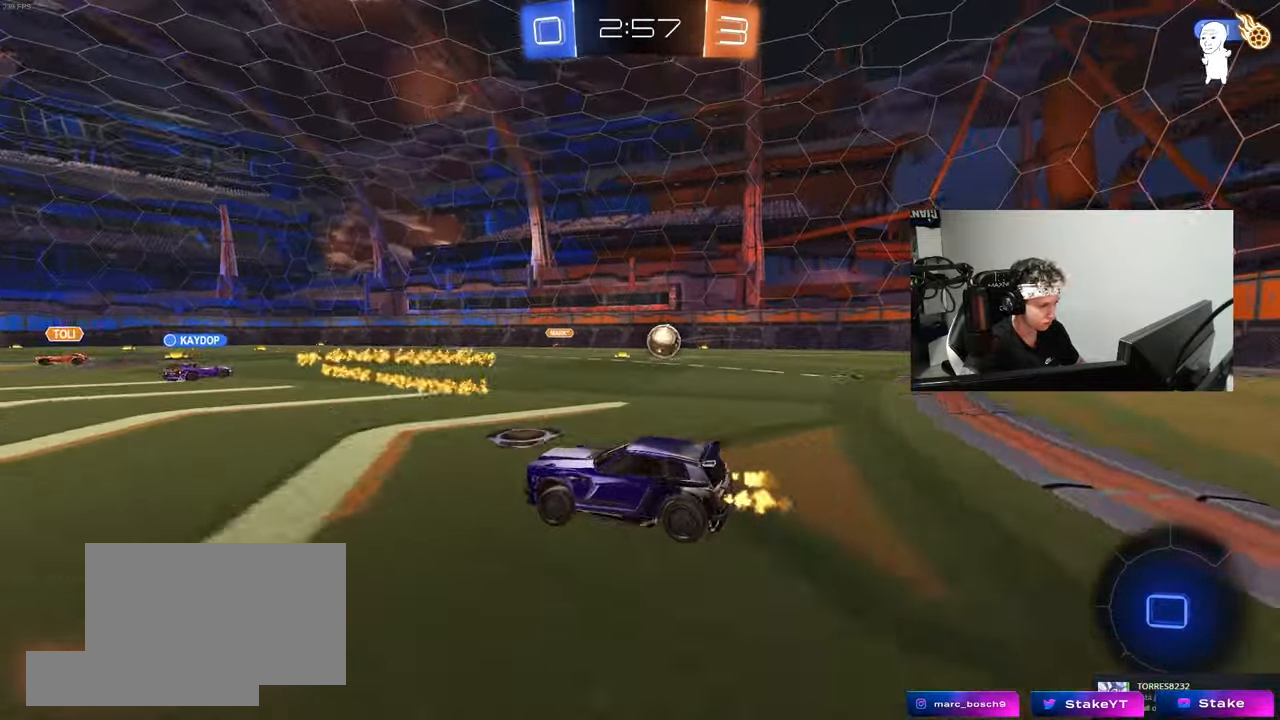
{"keys": ["w"], "mouse": [], "mouse_move": "still", "events": [[83, "a", "up"], [267, "a", "down"], [317, "shift", "down"], [417, "shift", "up"], [467, "a", "up"]]}
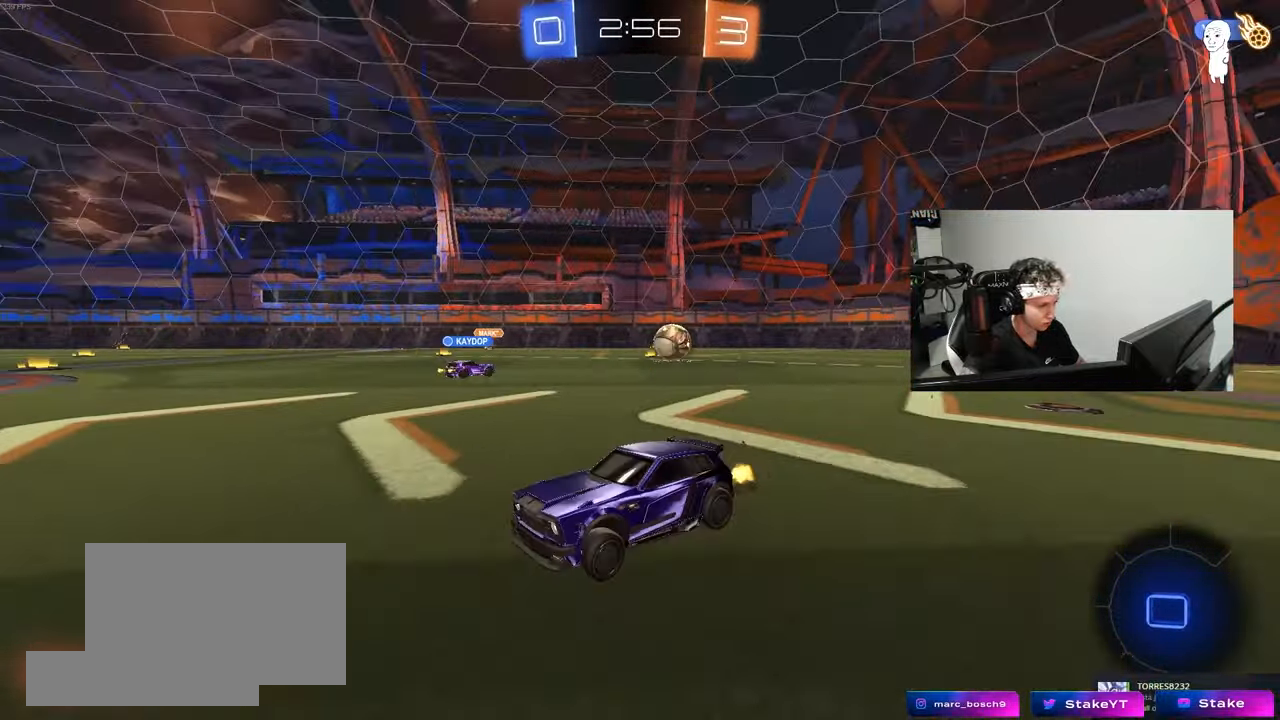
{"keys": ["a", "w"], "mouse": [], "mouse_move": "still", "events": [[283, "a", "down"], [283, "shift", "down"], [383, "shift", "up"]]}
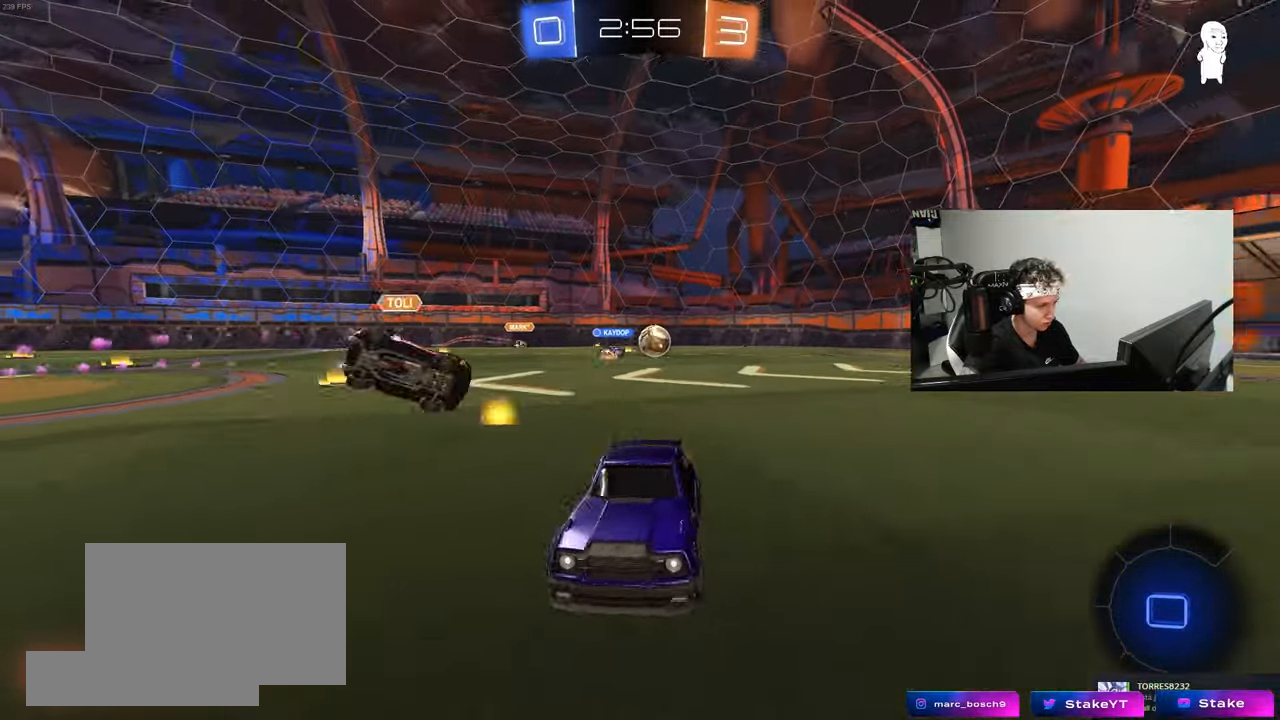
{"keys": ["d", "w"], "mouse": [], "mouse_move": "still", "events": [[250, "a", "up"], [450, "d", "down"]]}
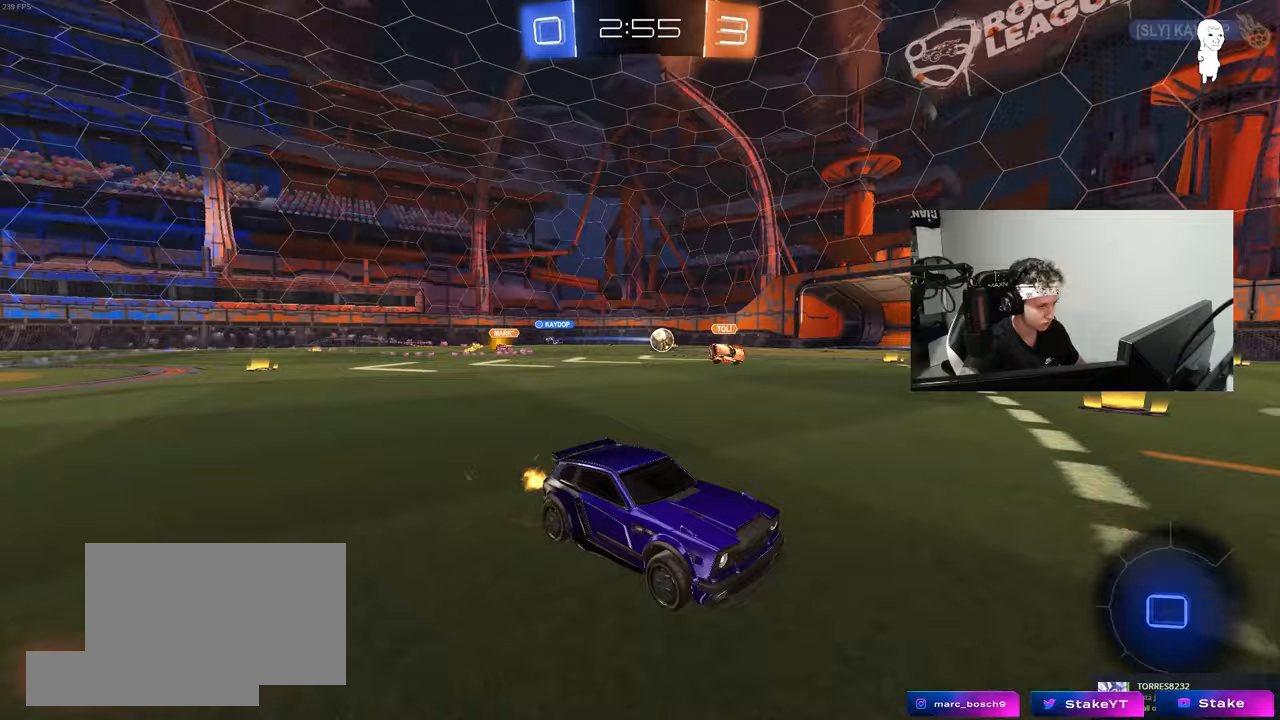
{"keys": ["w"], "mouse": ["right"], "mouse_move": "still", "events": [[367, "mouse_right", "down"], [417, "d", "up"], [417, "mouse_right", "up"], [500, "mouse_right", "down"]]}
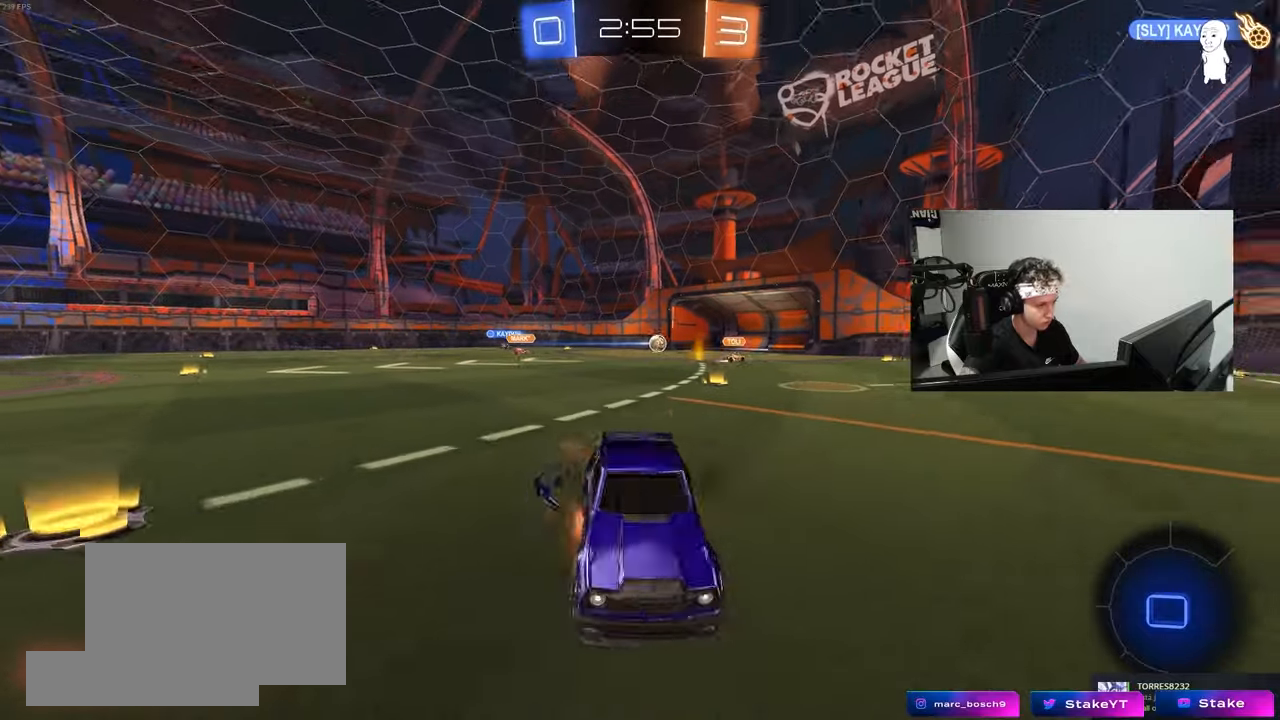
{"keys": [], "mouse": [], "mouse_move": "still", "events": [[50, "w", "up"], [100, "mouse_right", "up"]]}
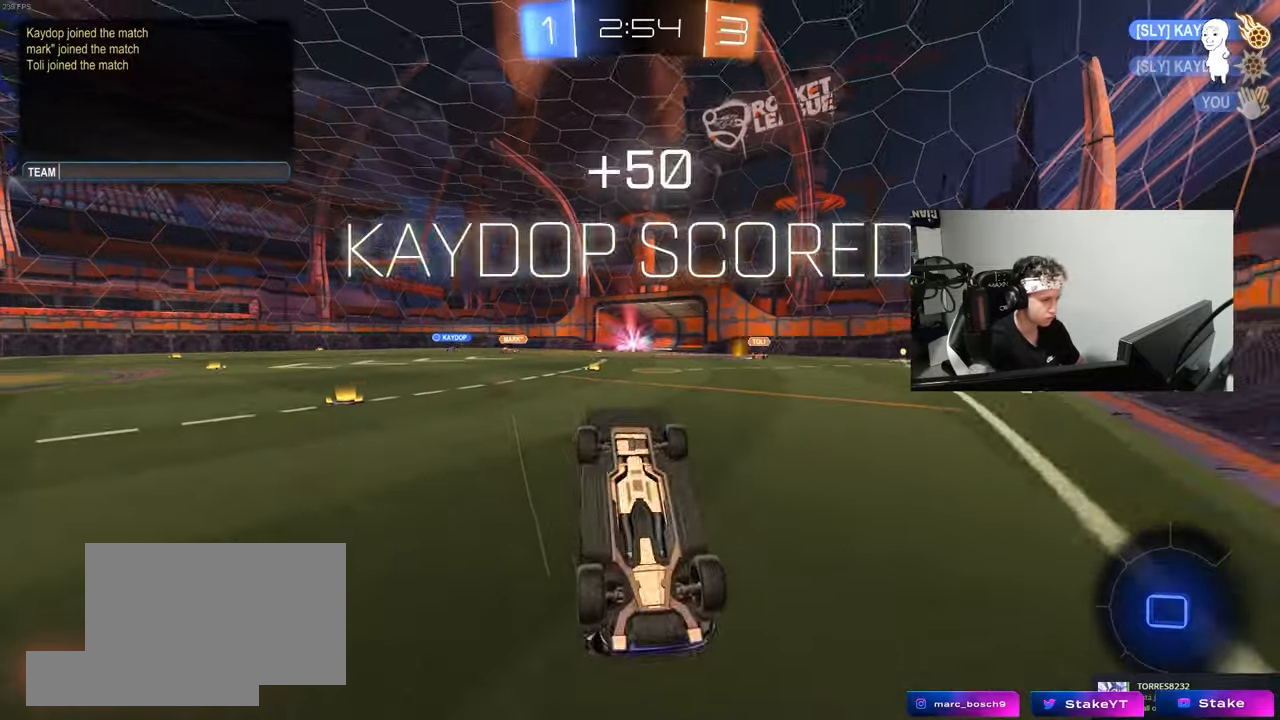
{"keys": ["a"], "mouse": [], "mouse_move": "still", "events": [[250, "space", "down"], [350, "a", "down"], [350, "space", "up"], [400, "a", "up"], [450, "a", "down"]]}
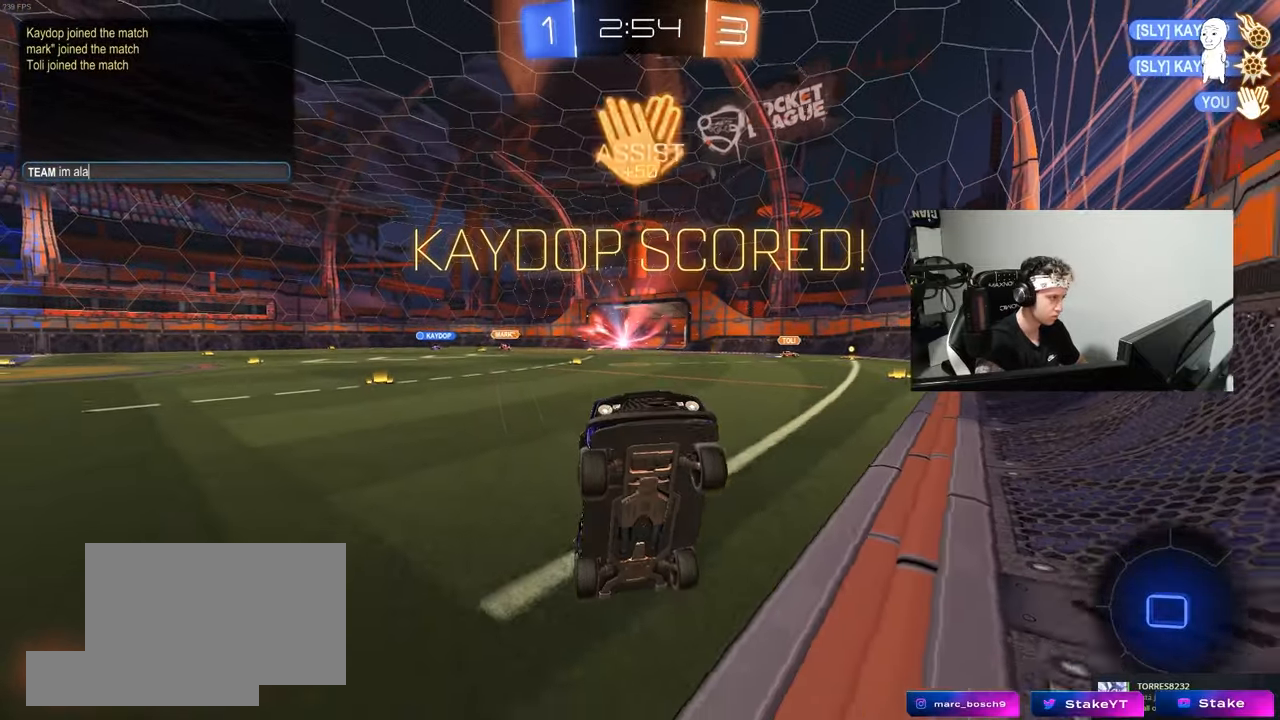
{"keys": ["g", "space"], "mouse": [], "mouse_move": "still", "events": [[33, "g", "down"], [83, "a", "up"], [133, "g", "up"], [183, "g", "down"], [267, "g", "up"], [417, "g", "down"], [500, "space", "down"]]}
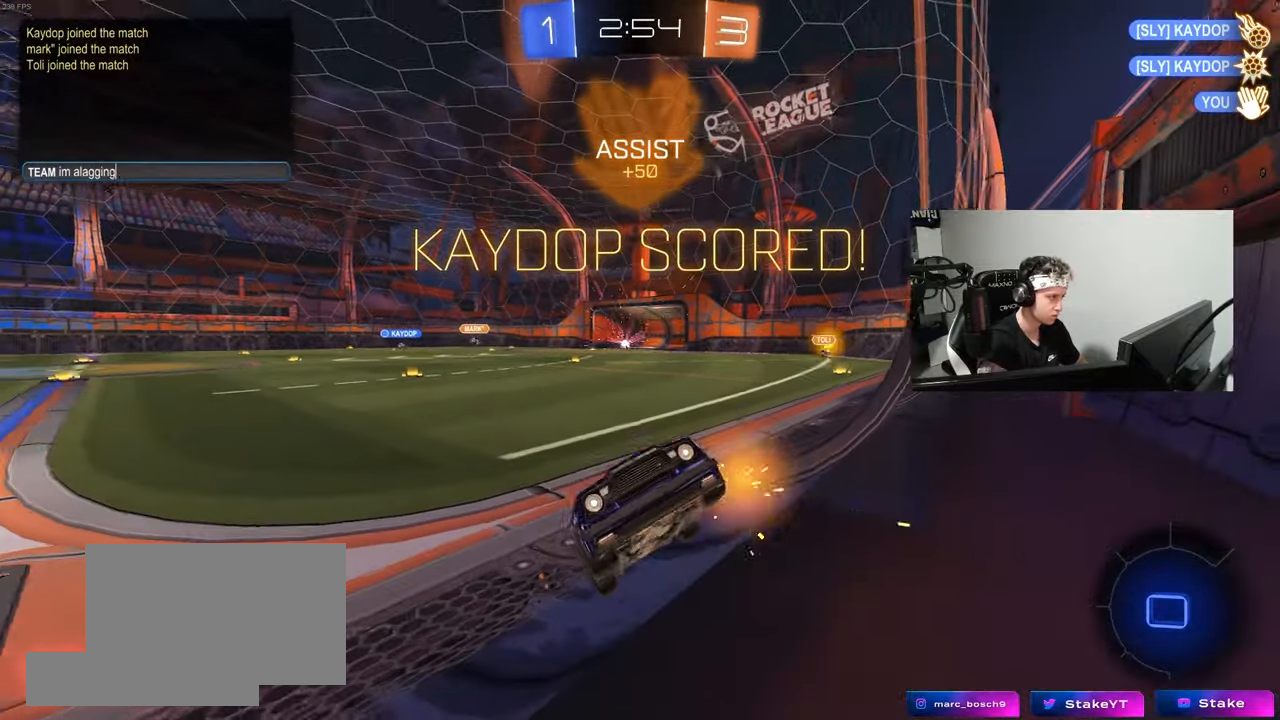
{"keys": ["t"], "mouse": [], "mouse_move": "still", "events": [[50, "a", "down"], [50, "g", "up"], [100, "space", "up"], [150, "a", "up"], [150, "space", "down"], [283, "space", "up"], [467, "t", "down"]]}
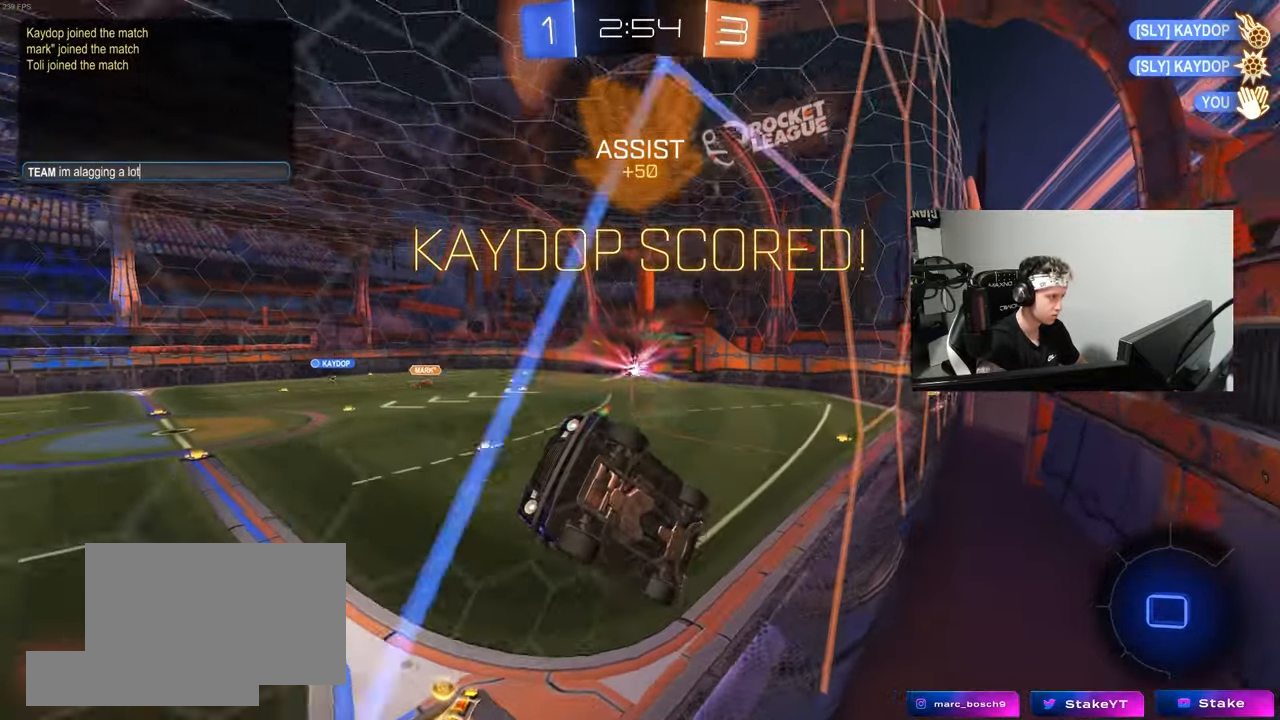
{"keys": [], "mouse": [], "mouse_move": "still", "events": [[67, "t", "up"]]}
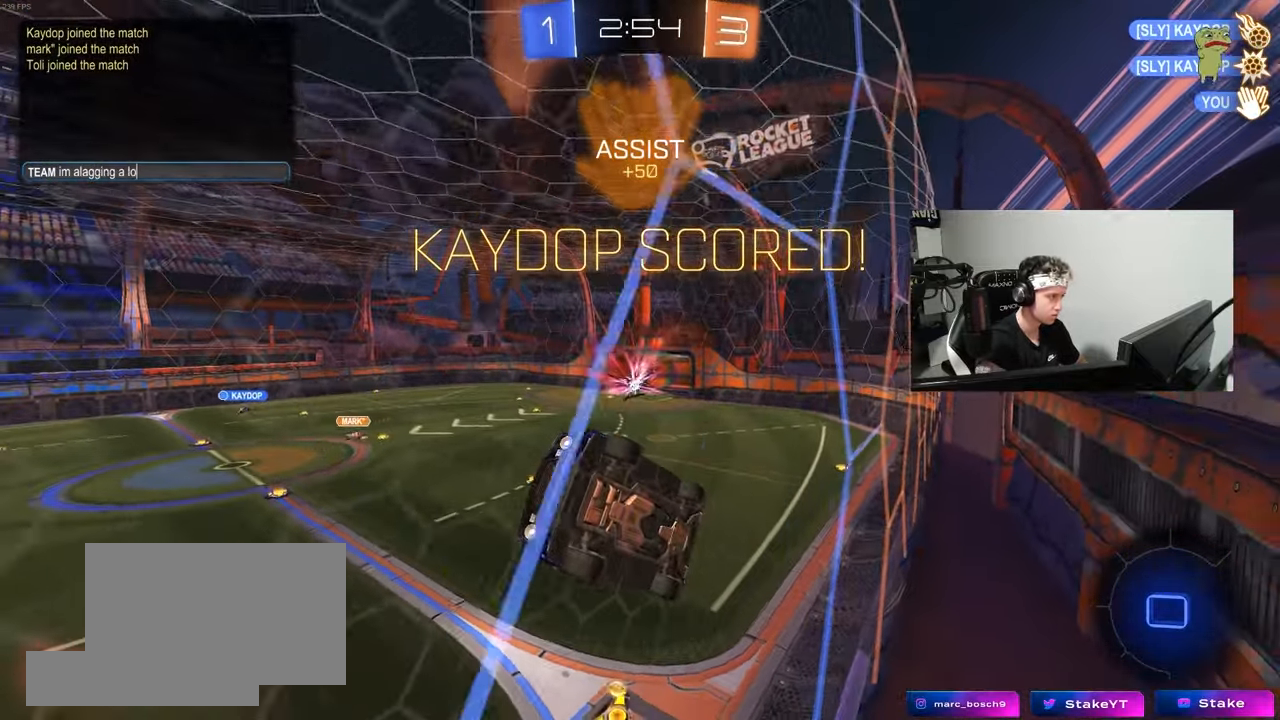
{"keys": [], "mouse": [], "mouse_move": "still", "events": []}
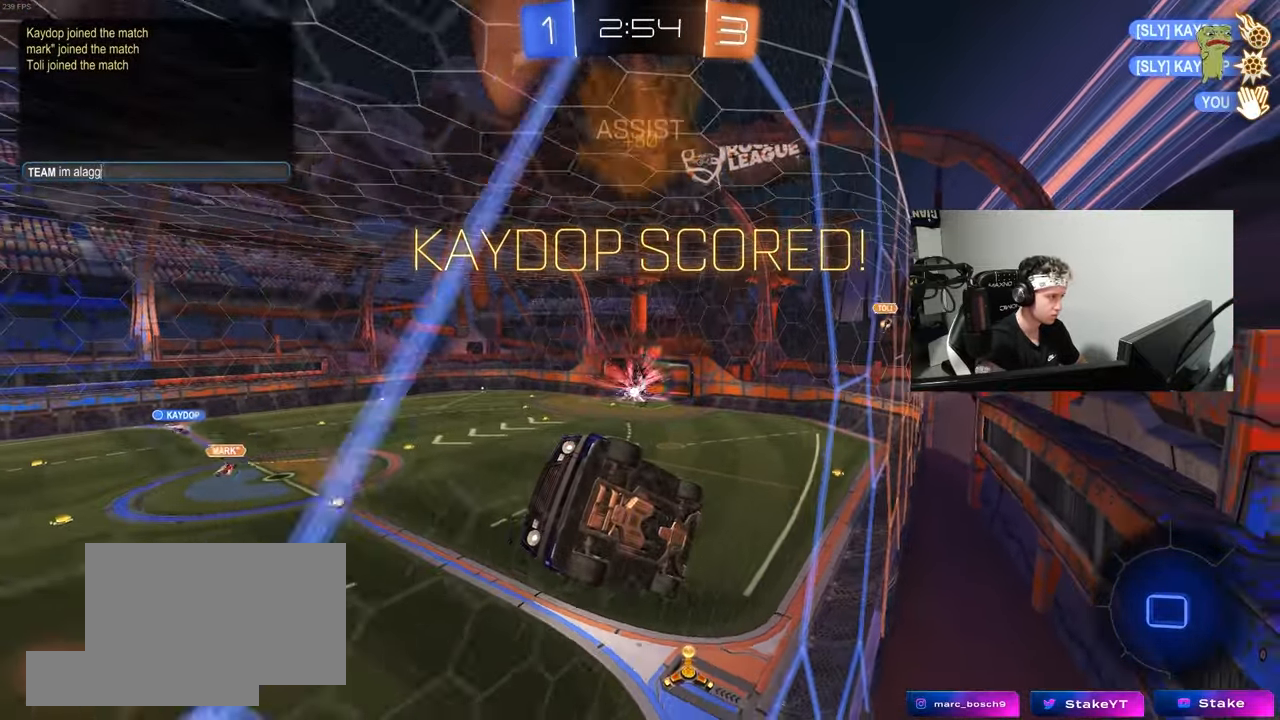
{"keys": [], "mouse": [], "mouse_move": "still", "events": []}
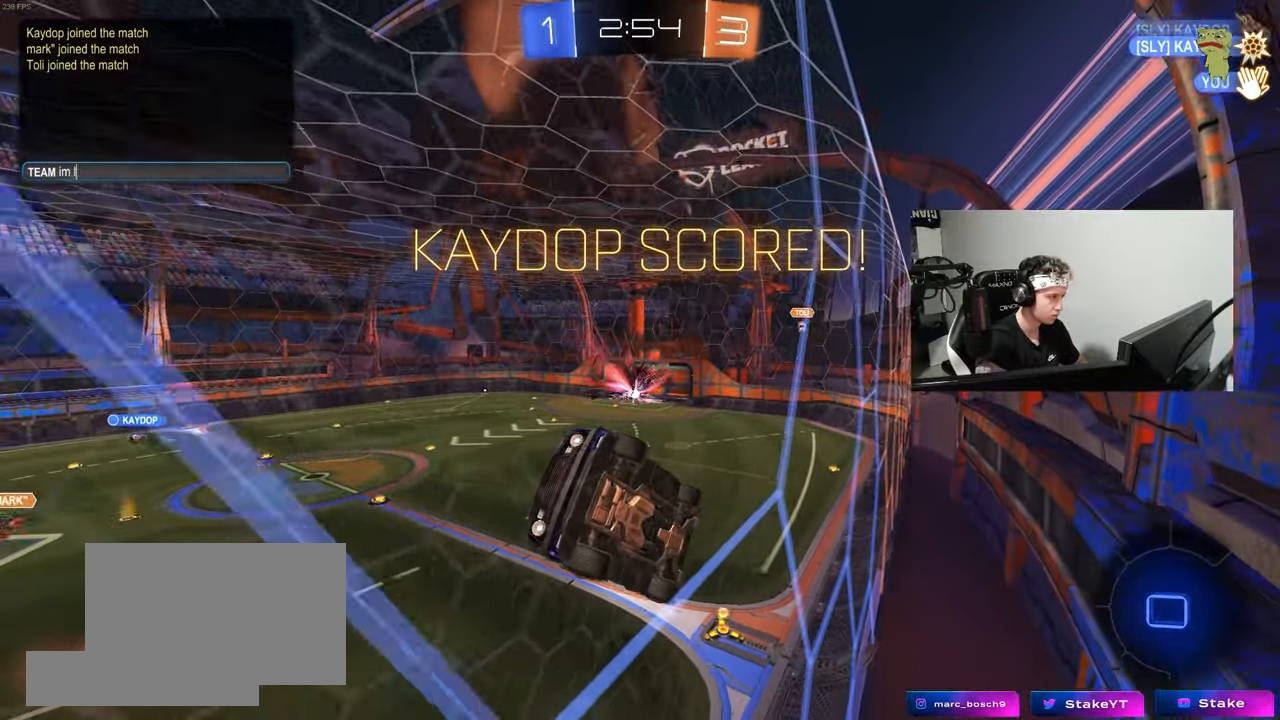
{"keys": [], "mouse": [], "mouse_move": "still", "events": [[17, "a", "down"], [117, "g", "down"], [167, "a", "up"], [217, "g", "up"], [250, "g", "down"], [350, "g", "up"]]}
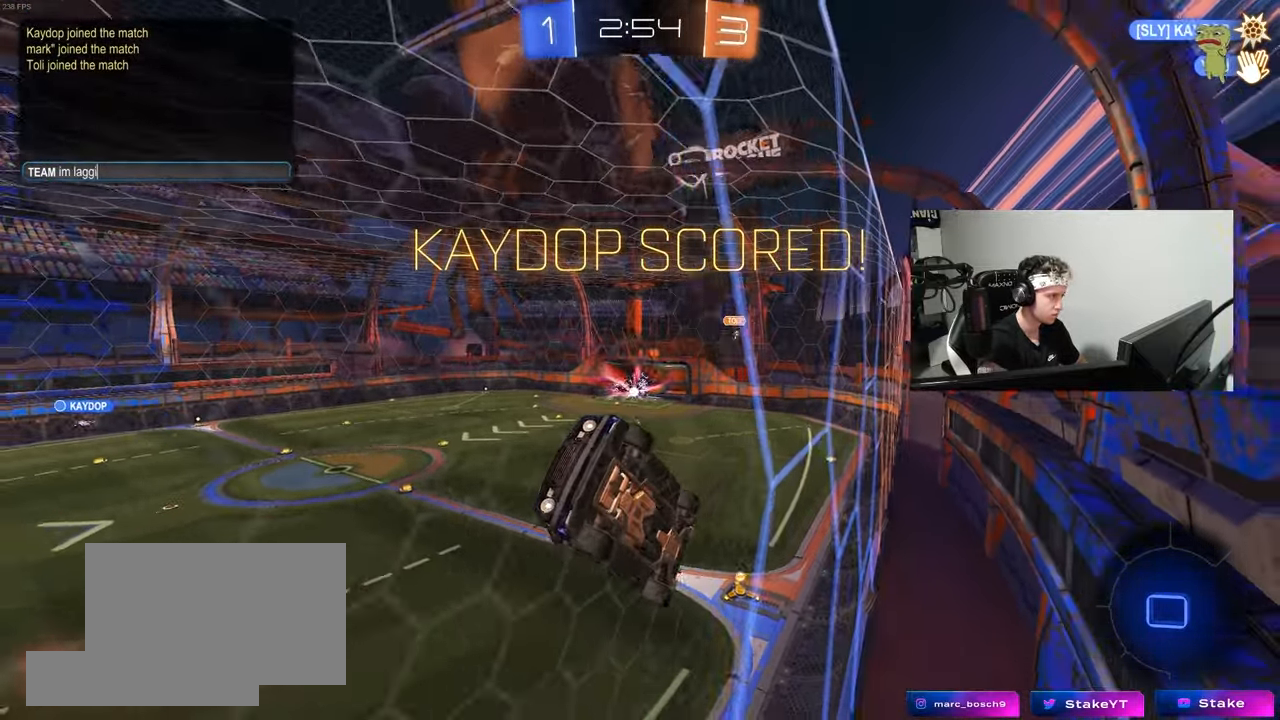
{"keys": [], "mouse": [], "mouse_move": "still", "events": []}
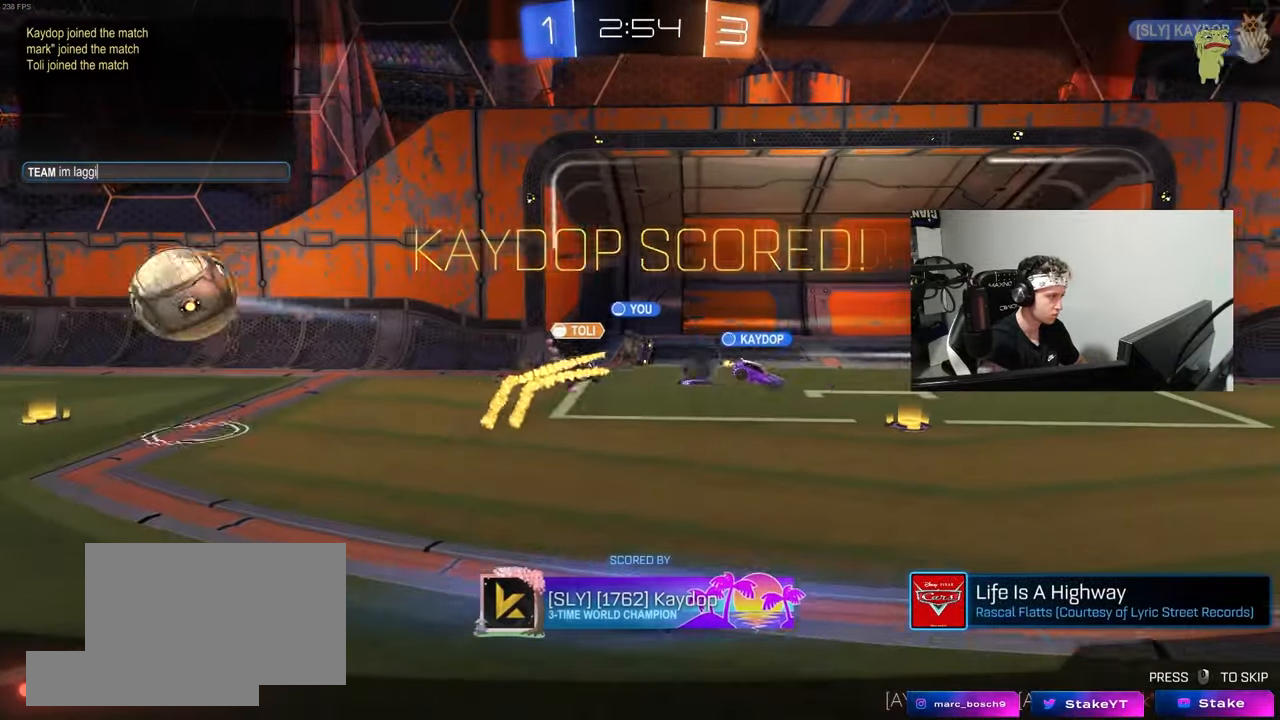
{"keys": [], "mouse": [], "mouse_move": "still", "events": [[200, "g", "down"], [283, "g", "up"]]}
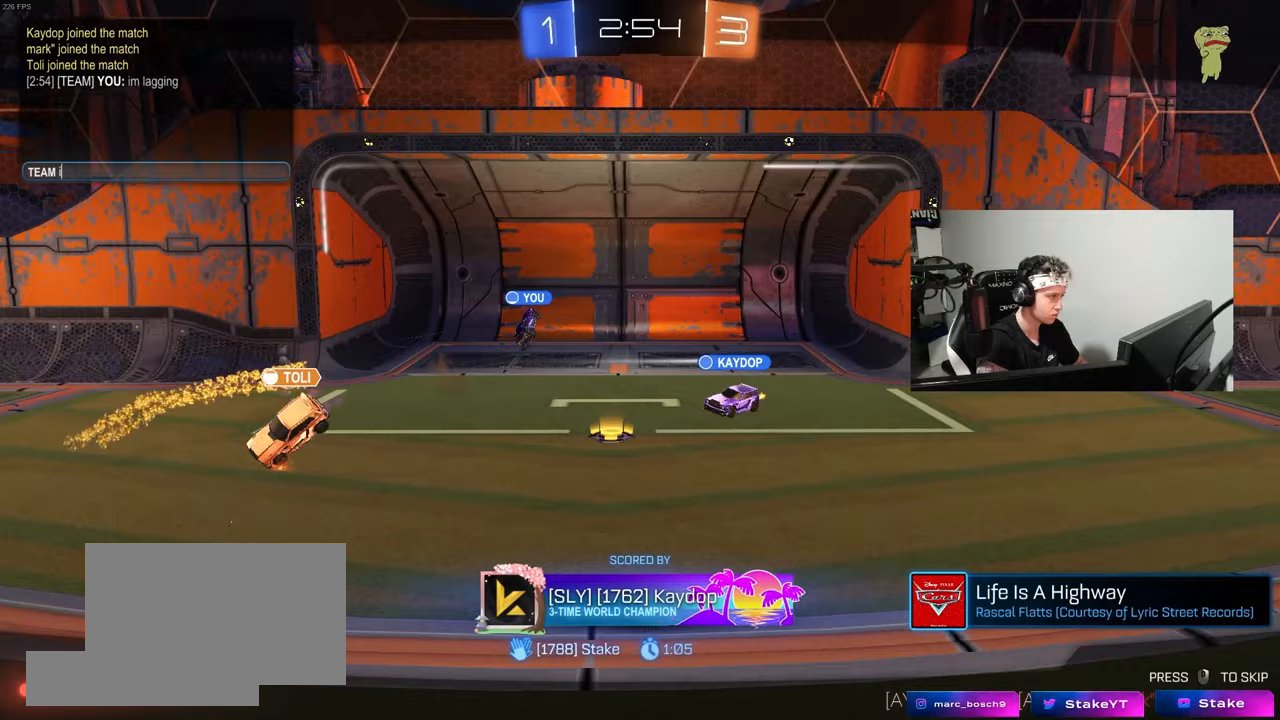
{"keys": [], "mouse": [], "mouse_move": "still", "events": [[67, "t", "down"], [117, "s", "down"], [167, "space", "down"], [167, "t", "up"], [200, "s", "up"], [300, "space", "up"]]}
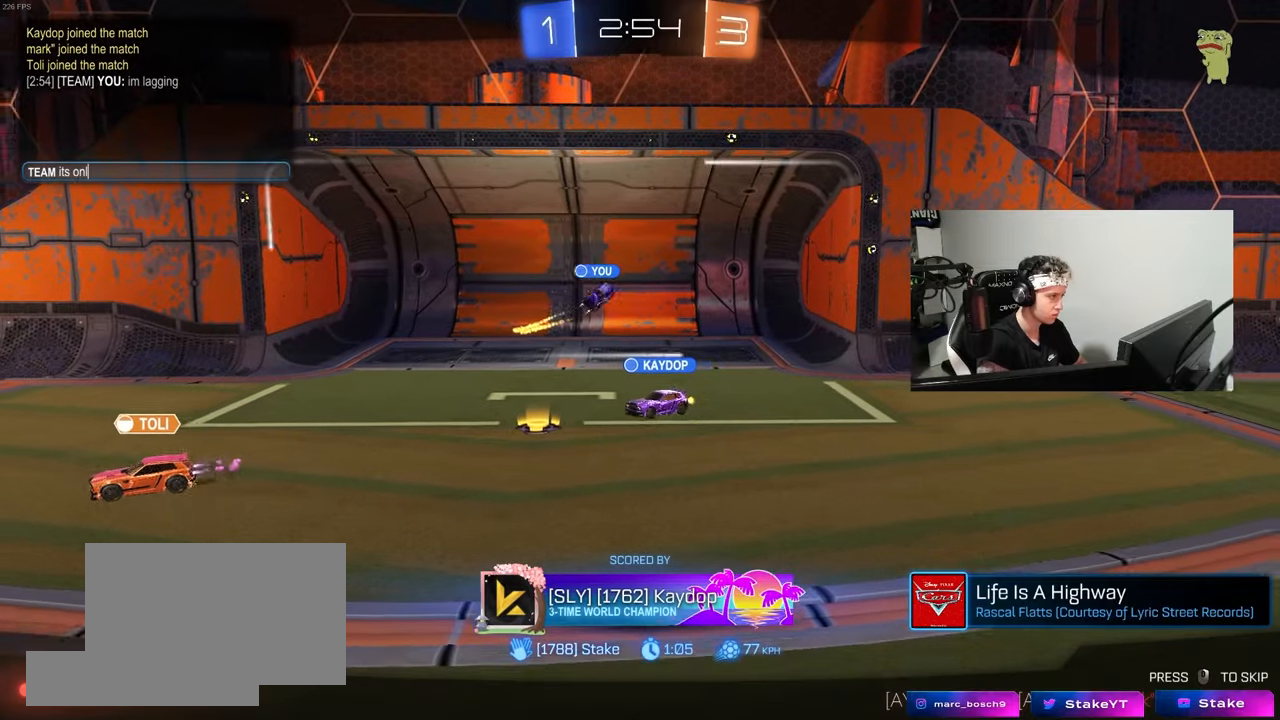
{"keys": ["space"], "mouse": [], "mouse_move": "still", "events": [[183, "space", "down"], [317, "space", "up"], [417, "e", "down"], [467, "space", "down"], [500, "e", "up"]]}
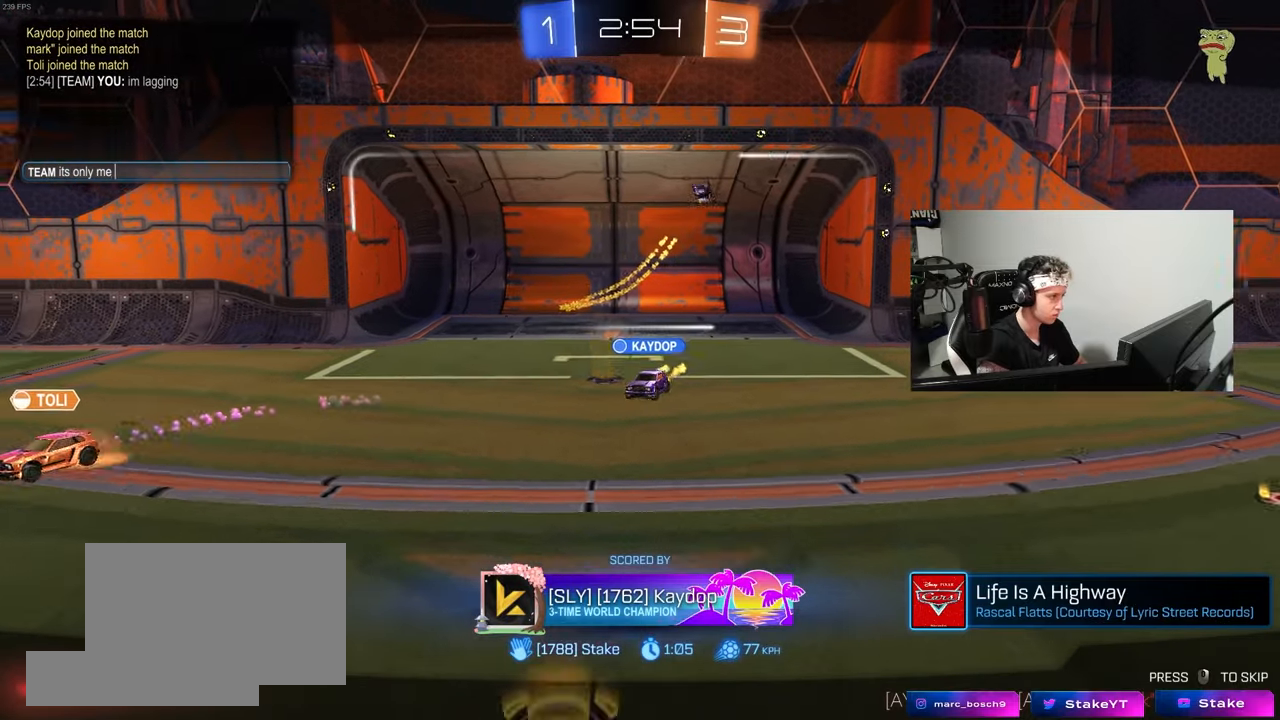
{"keys": [], "mouse": [], "mouse_move": "still", "events": [[100, "space", "up"]]}
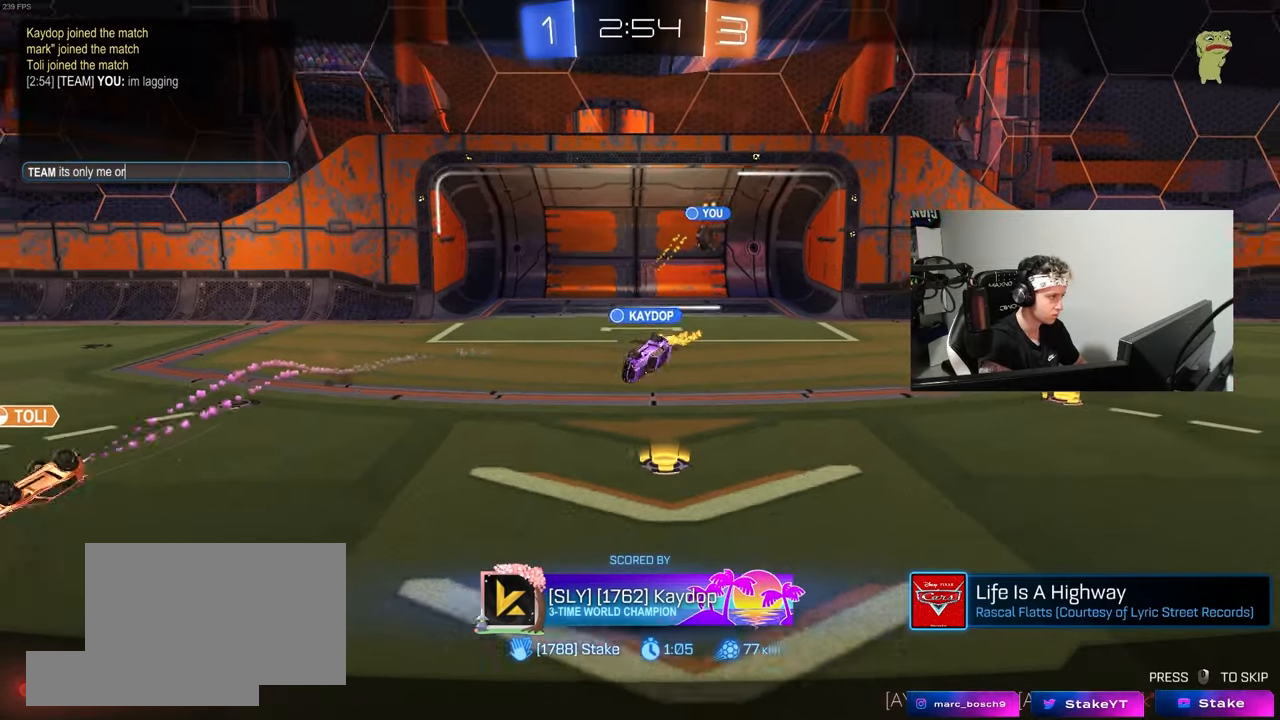
{"keys": ["e", "r"], "mouse": [], "mouse_move": "still", "events": [[17, "space", "down"], [117, "space", "up"], [117, "t", "down"], [167, "t", "up"], [200, "e", "down"], [300, "e", "up"], [300, "space", "down"], [350, "s", "down"], [400, "e", "down"], [433, "r", "down"], [433, "space", "up"], [483, "s", "up"]]}
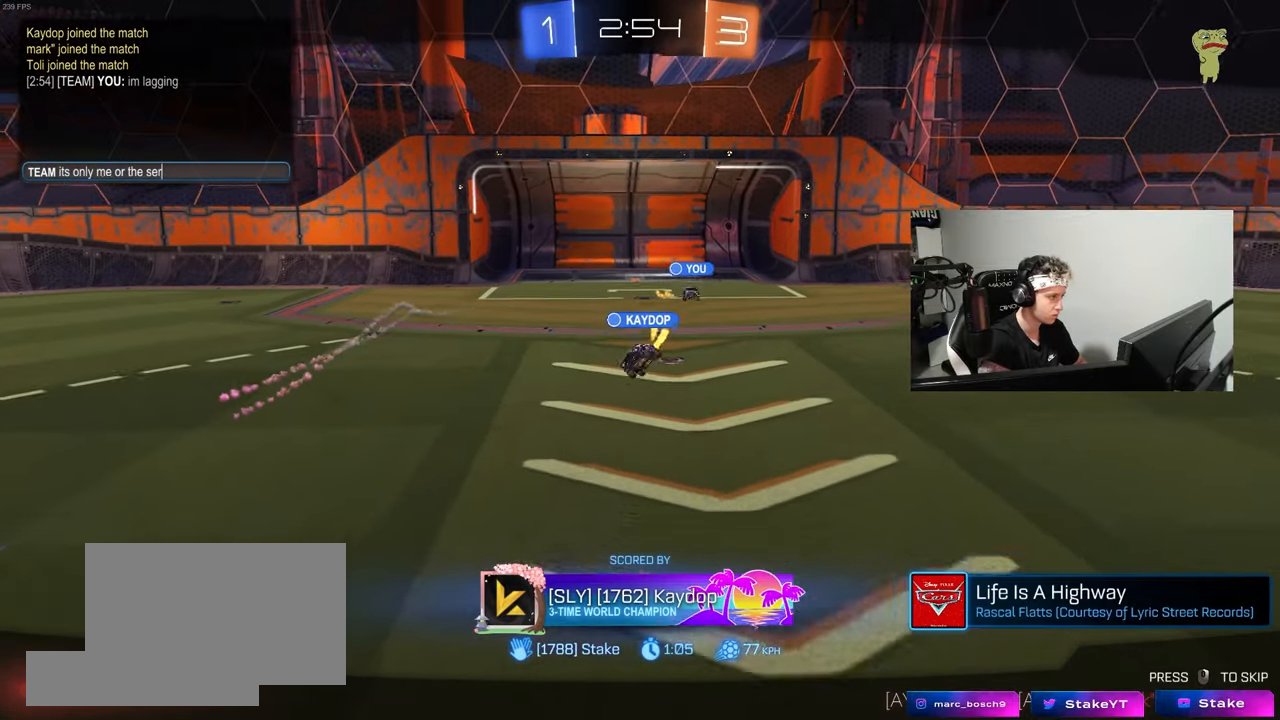
{"keys": [], "mouse": [], "mouse_move": "still", "events": [[33, "e", "up"], [33, "r", "up"], [133, "v", "down"], [183, "v", "up"], [217, "e", "down"], [267, "r", "down"], [317, "e", "up"], [367, "r", "up"]]}
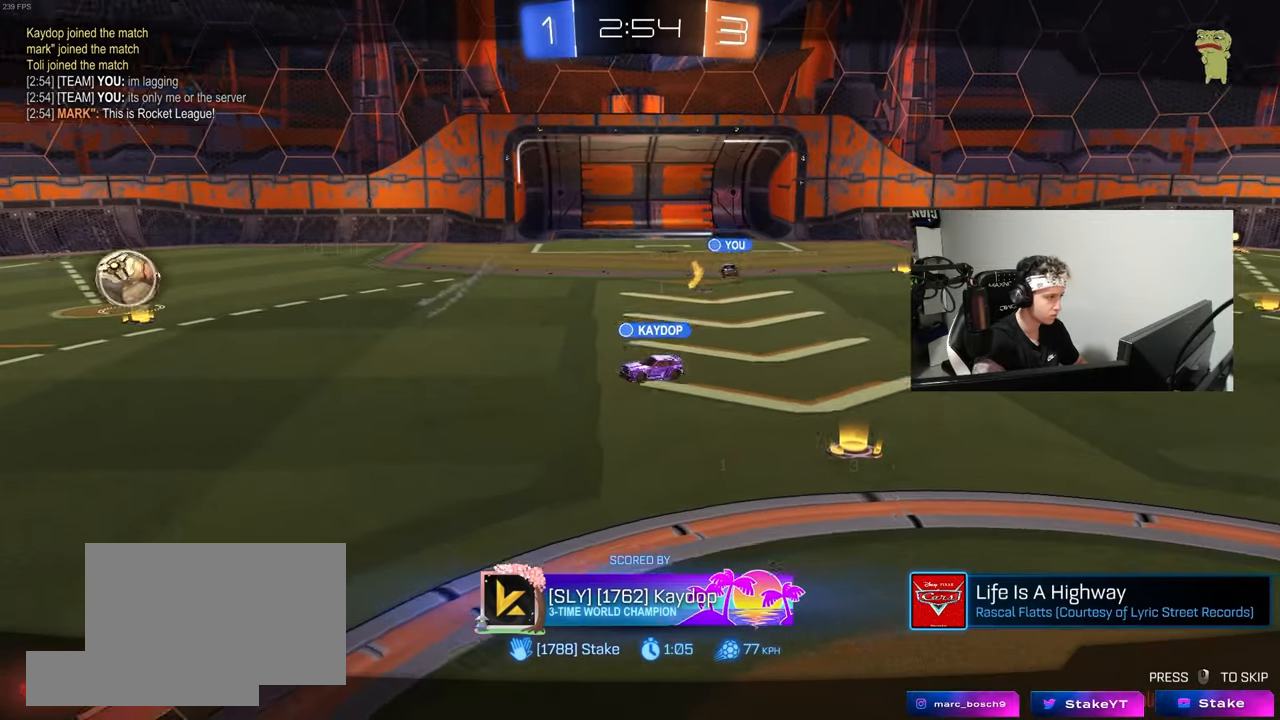
{"keys": [], "mouse": [], "mouse_move": "up-left", "events": [[100, "tab", "down"], [383, "tab", "up"]]}
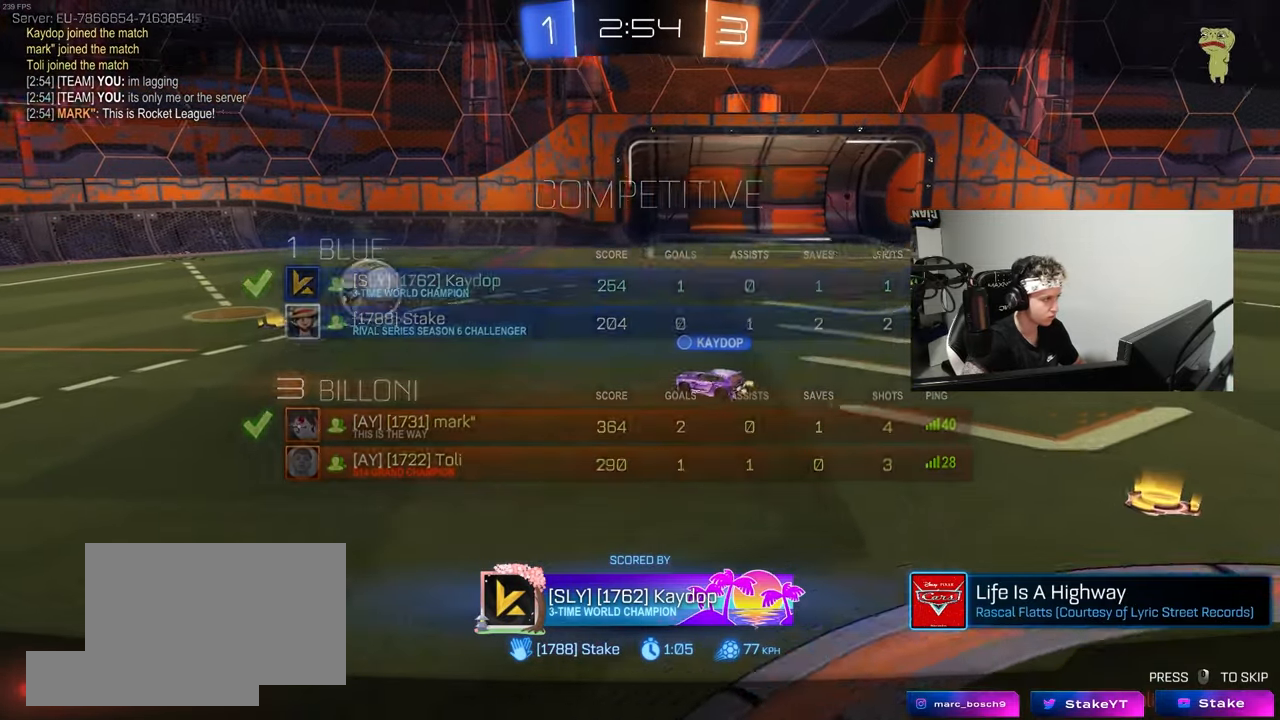
{"keys": [], "mouse": [], "mouse_move": "still", "events": [[17, "mouse_right", "down"], [67, "tab", "down"], [167, "mouse_right", "up"], [250, "mouse_right", "down"], [333, "mouse_right", "up"], [400, "tab", "up"]]}
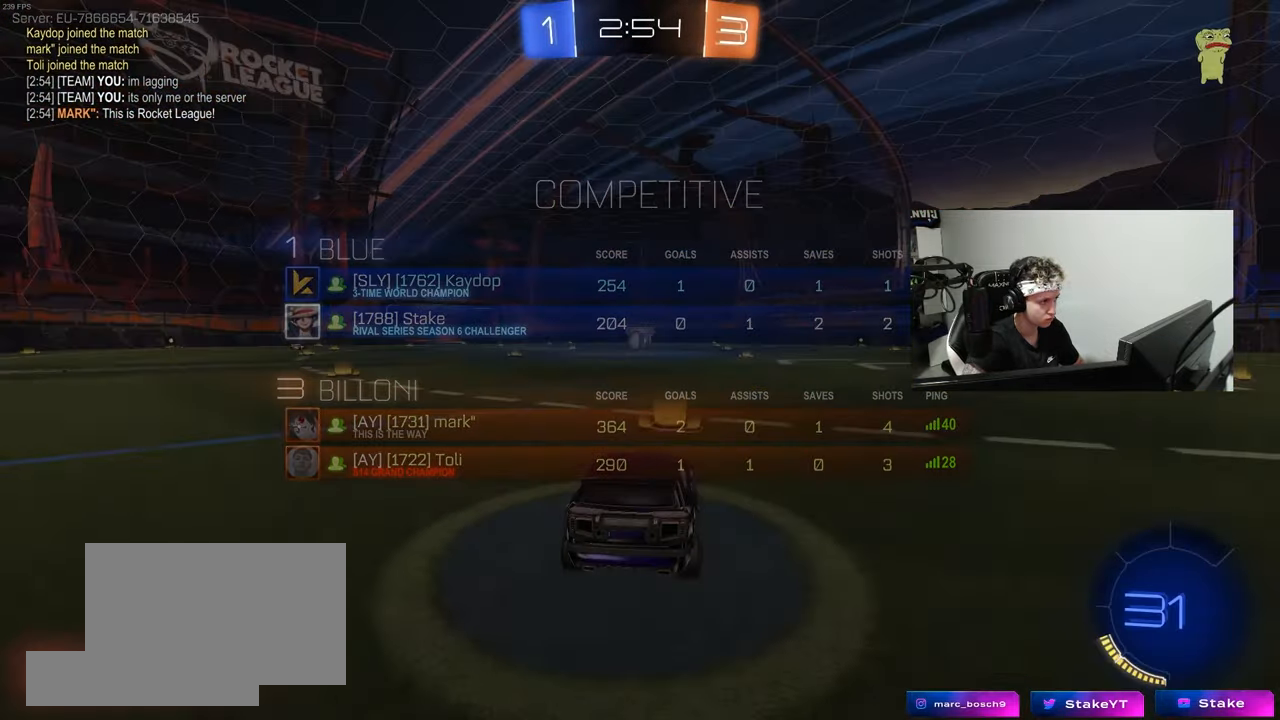
{"keys": [], "mouse": [], "mouse_move": "still", "events": [[83, "mouse_right", "down"], [183, "mouse_right", "up"], [367, "mouse_wheel", "down"], [467, "mouse_wheel", "up"]]}